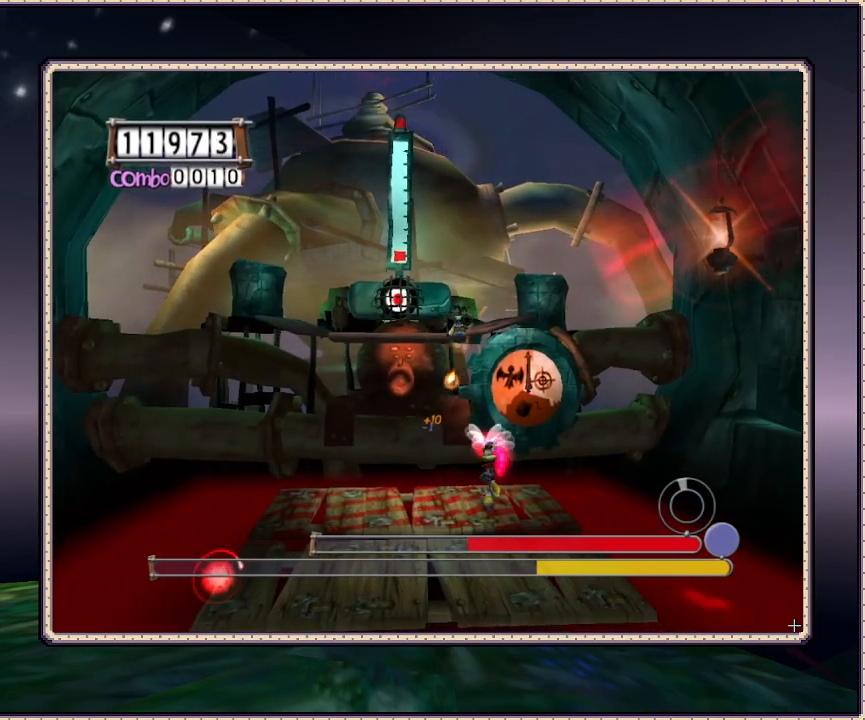
Gameplay with a controller (PlayStation layout); each line is a JSON object with the inputs held at the frame after it. "events" lists button and stick changes between this image and that frame as [ms after this image, input, new state], when the widget could be followed in between. Not read: HOME L3 R3 SQUARE.
{"buttons": ["L1", "DPAD_LEFT"], "events": [[17, "DPAD_DOWN", "down"], [17, "DPAD_RIGHT", "up"], [167, "DPAD_LEFT", "down"], [217, "DPAD_DOWN", "up"]]}
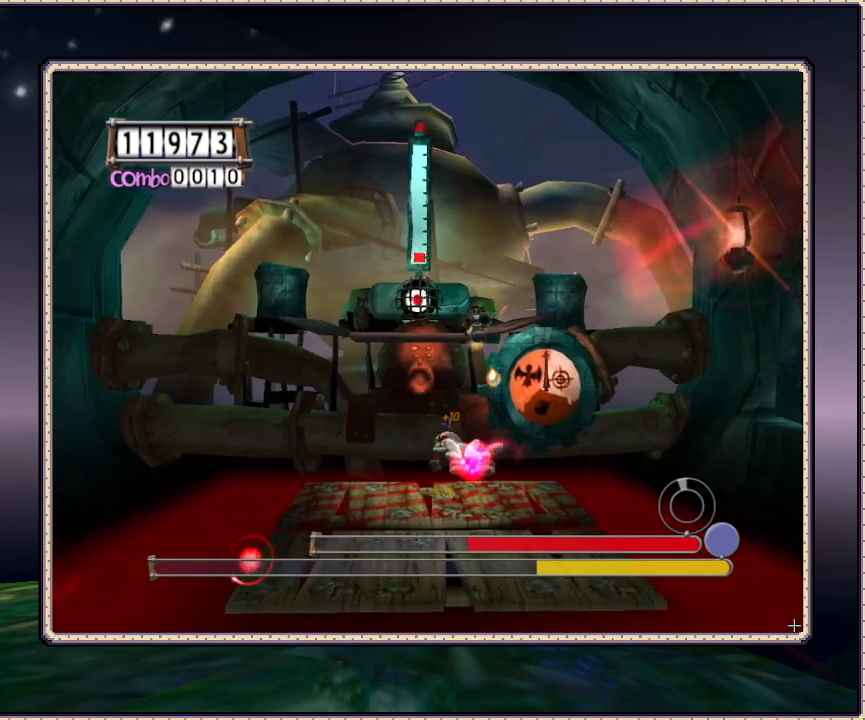
{"buttons": ["L1", "DPAD_RIGHT"], "events": [[317, "DPAD_LEFT", "up"], [317, "DPAD_RIGHT", "down"]]}
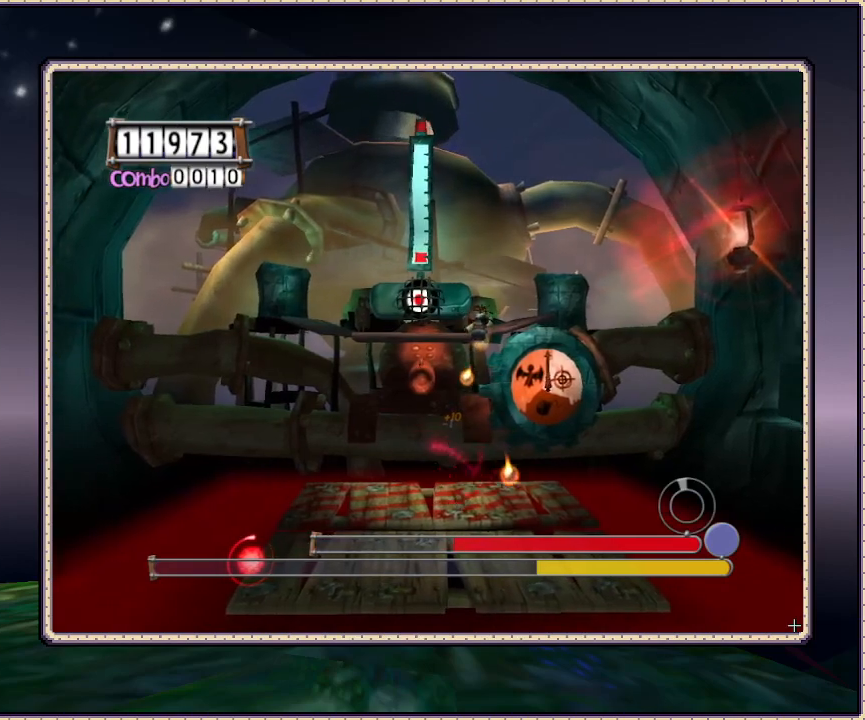
{"buttons": ["L1", "DPAD_LEFT"], "events": [[467, "DPAD_LEFT", "down"], [467, "DPAD_RIGHT", "up"]]}
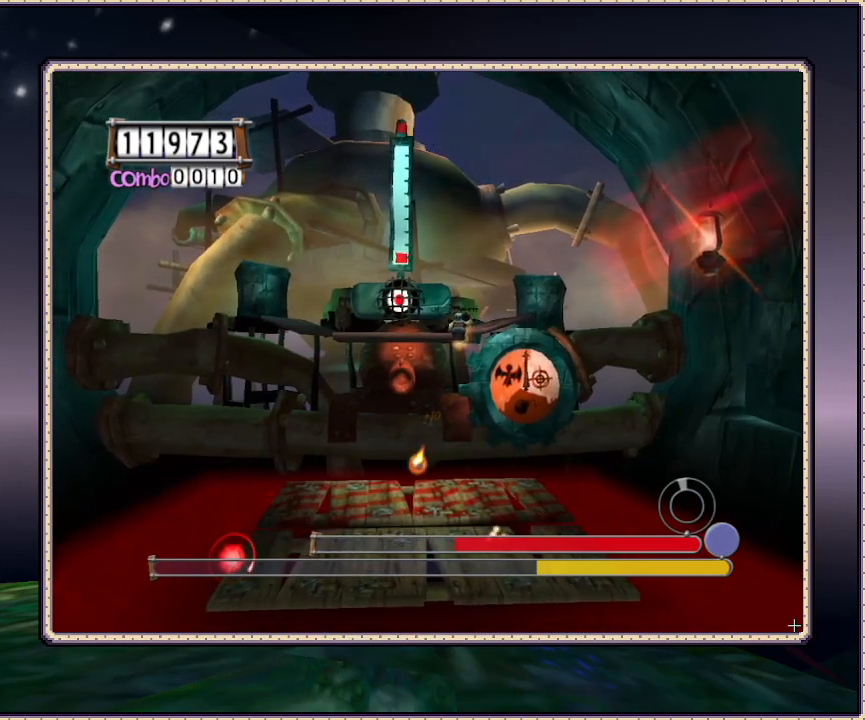
{"buttons": ["L1", "DPAD_LEFT"], "events": []}
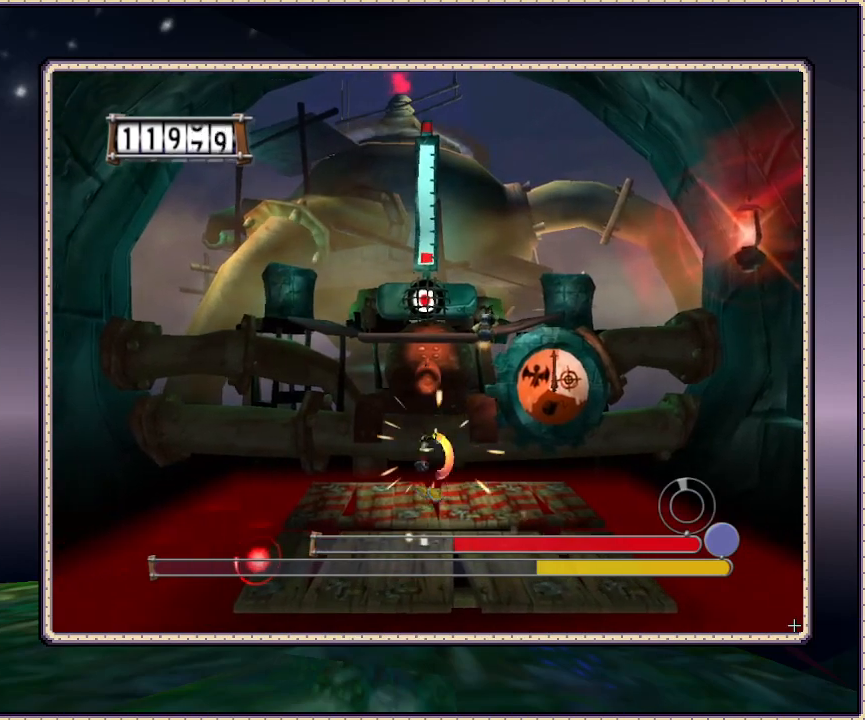
{"buttons": ["L1", "DPAD_RIGHT"], "events": [[283, "DPAD_LEFT", "up"], [283, "DPAD_RIGHT", "down"]]}
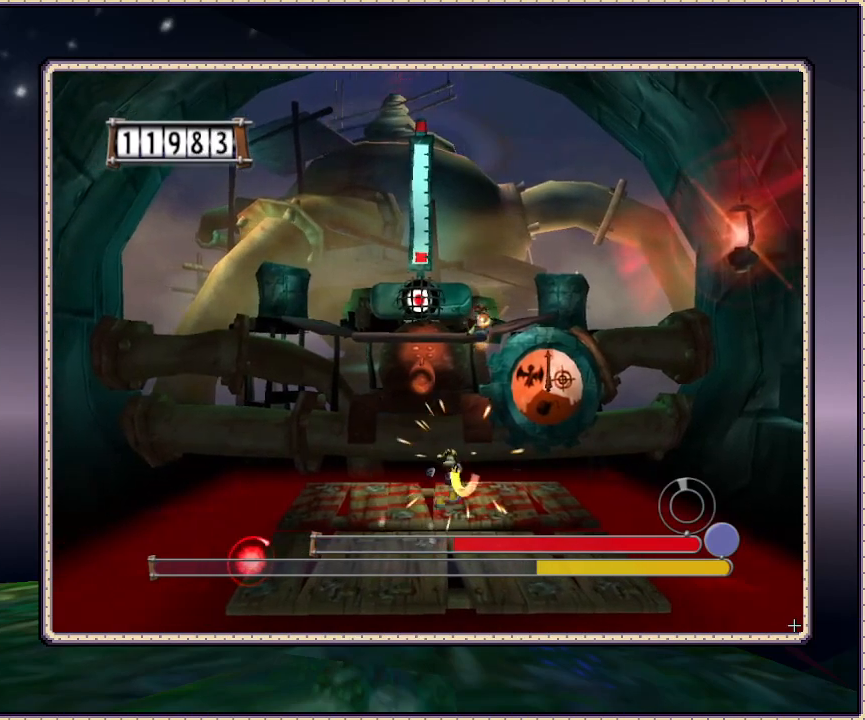
{"buttons": ["L1", "DPAD_RIGHT"], "events": [[167, "DPAD_UP", "down"], [467, "DPAD_UP", "up"]]}
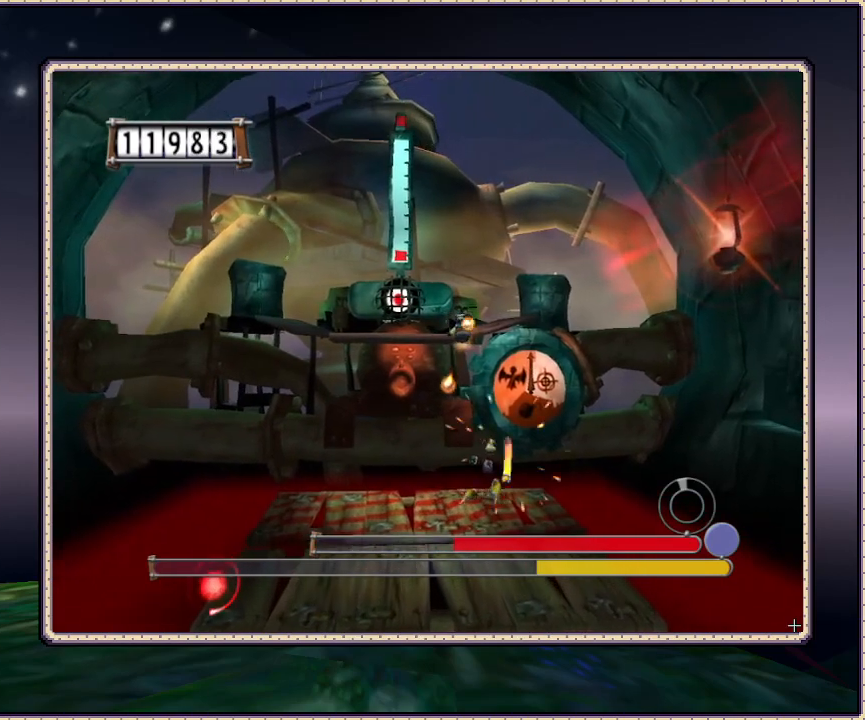
{"buttons": ["L1", "DPAD_DOWN", "DPAD_LEFT"], "events": [[150, "DPAD_RIGHT", "up"], [150, "DPAD_UP", "down"], [200, "DPAD_LEFT", "down"], [200, "DPAD_UP", "up"], [500, "DPAD_DOWN", "down"]]}
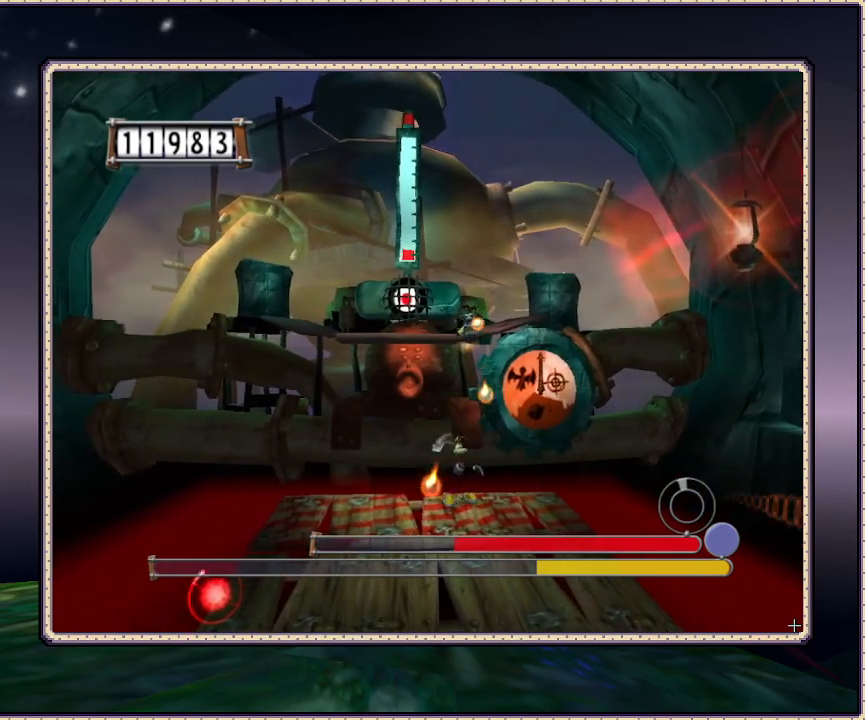
{"buttons": ["DPAD_UP"], "events": [[183, "DPAD_DOWN", "up"], [300, "DPAD_UP", "down"], [333, "DPAD_LEFT", "up"], [333, "L1", "up"]]}
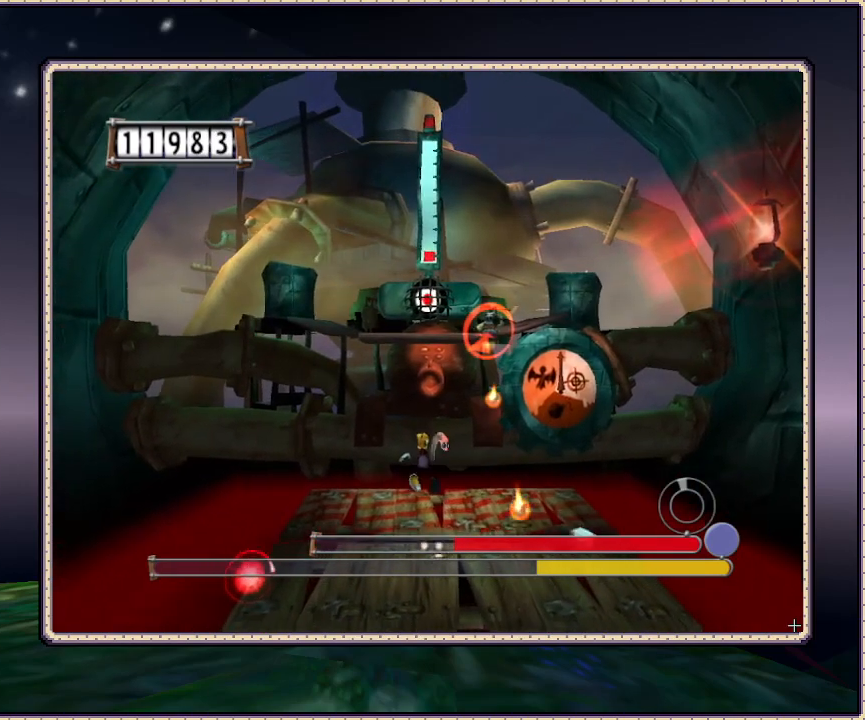
{"buttons": ["L1", "DPAD_DOWN", "DPAD_RIGHT"], "events": [[83, "DPAD_LEFT", "down"], [83, "DPAD_UP", "up"], [83, "L1", "down"], [200, "DPAD_LEFT", "up"], [283, "DPAD_DOWN", "down"], [283, "DPAD_RIGHT", "down"]]}
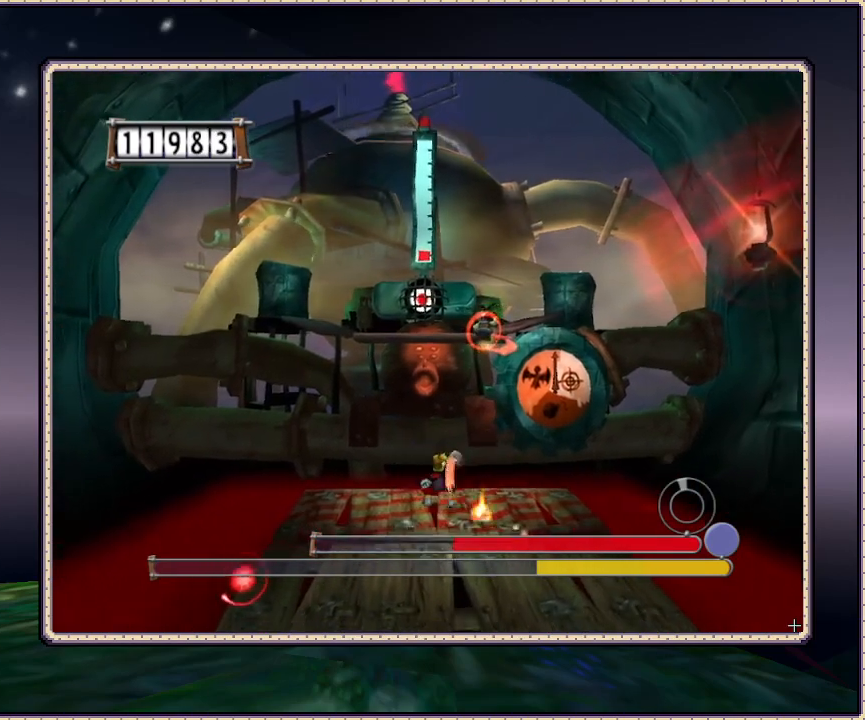
{"buttons": ["L1", "DPAD_RIGHT"], "events": [[17, "DPAD_RIGHT", "up"], [217, "DPAD_DOWN", "up"], [283, "DPAD_RIGHT", "down"]]}
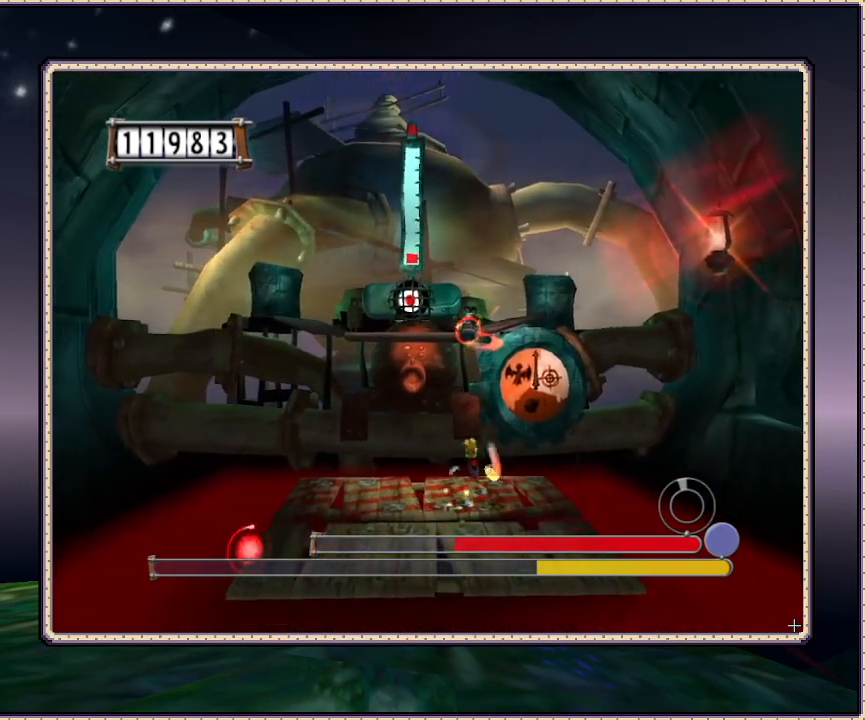
{"buttons": ["L1"], "events": [[217, "DPAD_RIGHT", "up"], [217, "DPAD_UP", "down"], [483, "DPAD_UP", "up"]]}
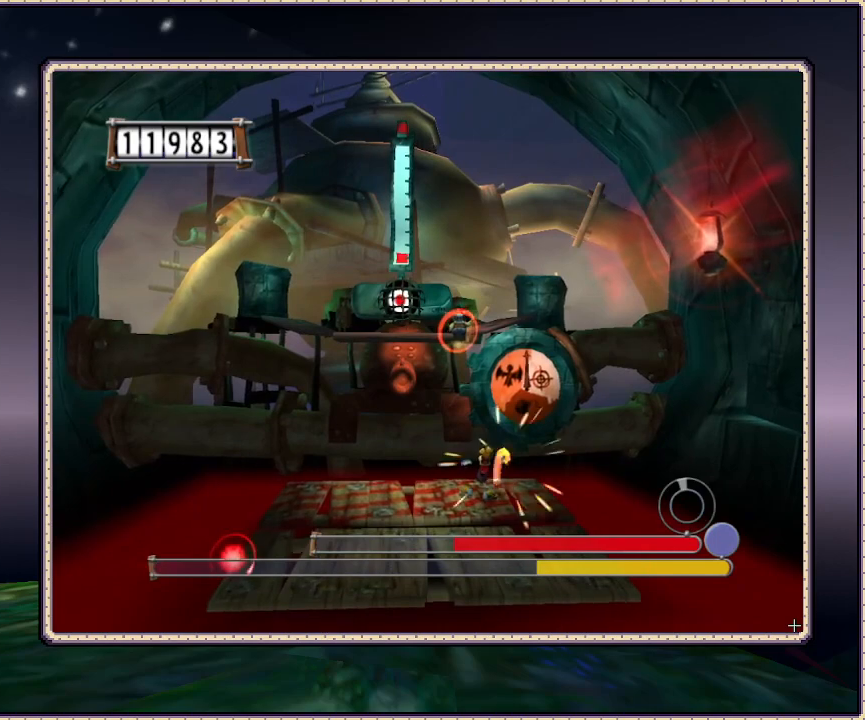
{"buttons": ["L1", "DPAD_LEFT"], "events": [[133, "DPAD_LEFT", "down"]]}
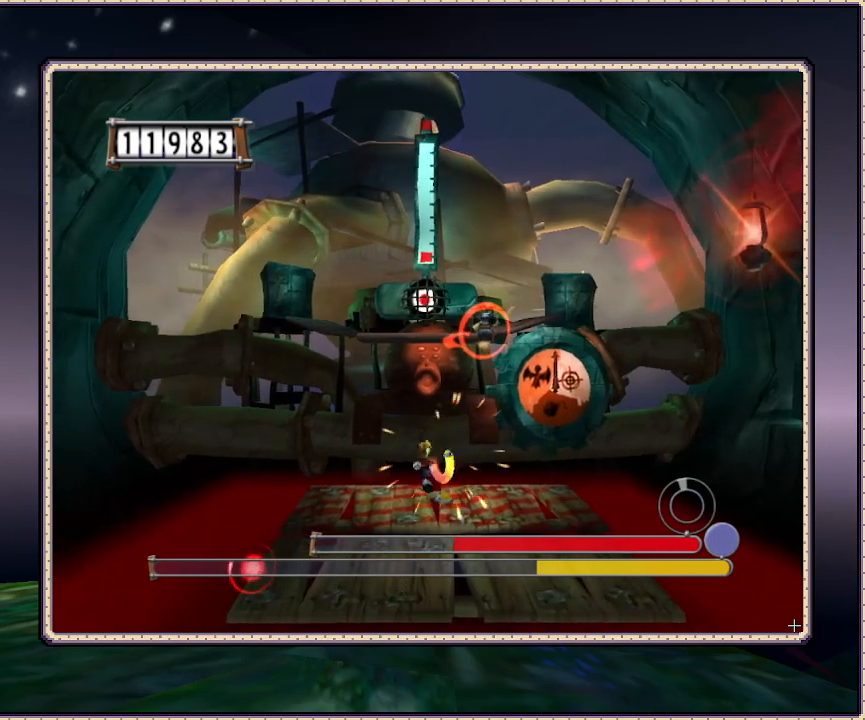
{"buttons": ["L1", "DPAD_DOWN", "DPAD_RIGHT"], "events": [[250, "DPAD_DOWN", "down"], [250, "DPAD_LEFT", "up"], [250, "DPAD_RIGHT", "down"], [350, "DPAD_DOWN", "up"], [400, "DPAD_DOWN", "down"]]}
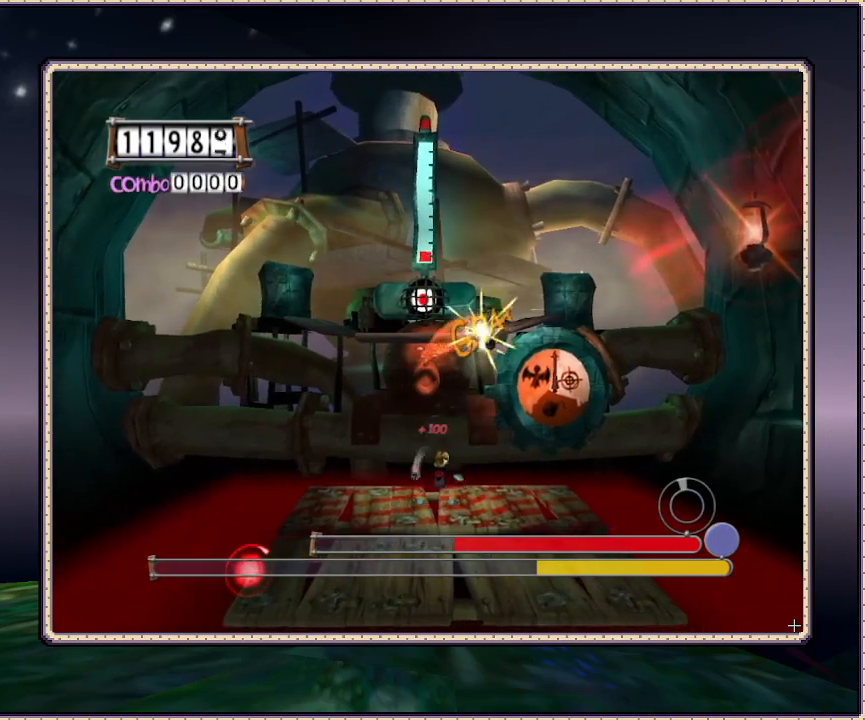
{"buttons": ["L1", "DPAD_DOWN"], "events": [[33, "DPAD_DOWN", "up"], [300, "DPAD_DOWN", "down"], [367, "DPAD_RIGHT", "up"]]}
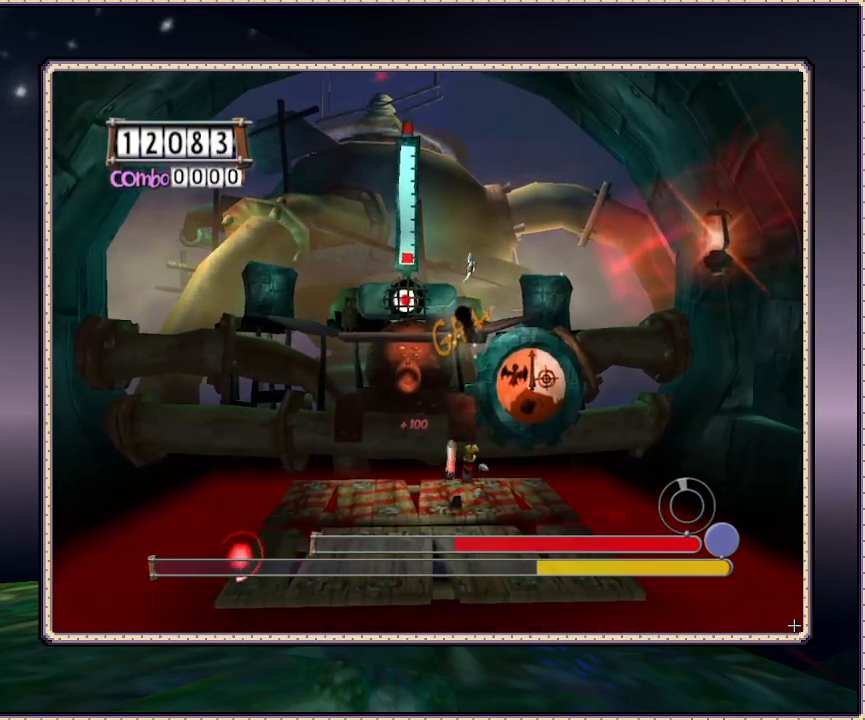
{"buttons": ["L1", "DPAD_DOWN", "DPAD_LEFT"], "events": [[33, "DPAD_LEFT", "down"], [150, "DPAD_DOWN", "up"], [467, "DPAD_DOWN", "down"]]}
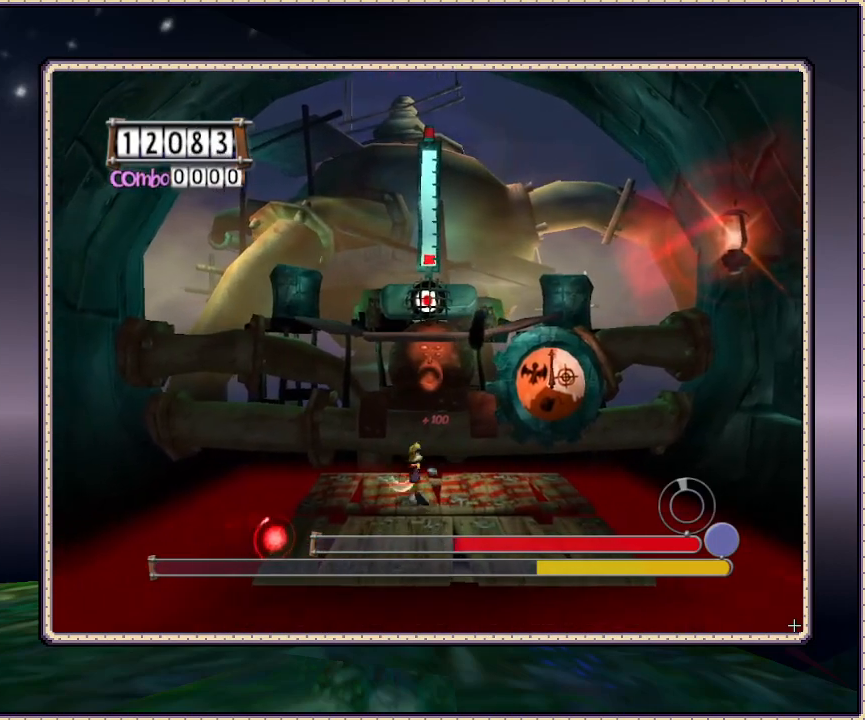
{"buttons": ["L1", "DPAD_DOWN", "DPAD_LEFT"], "events": []}
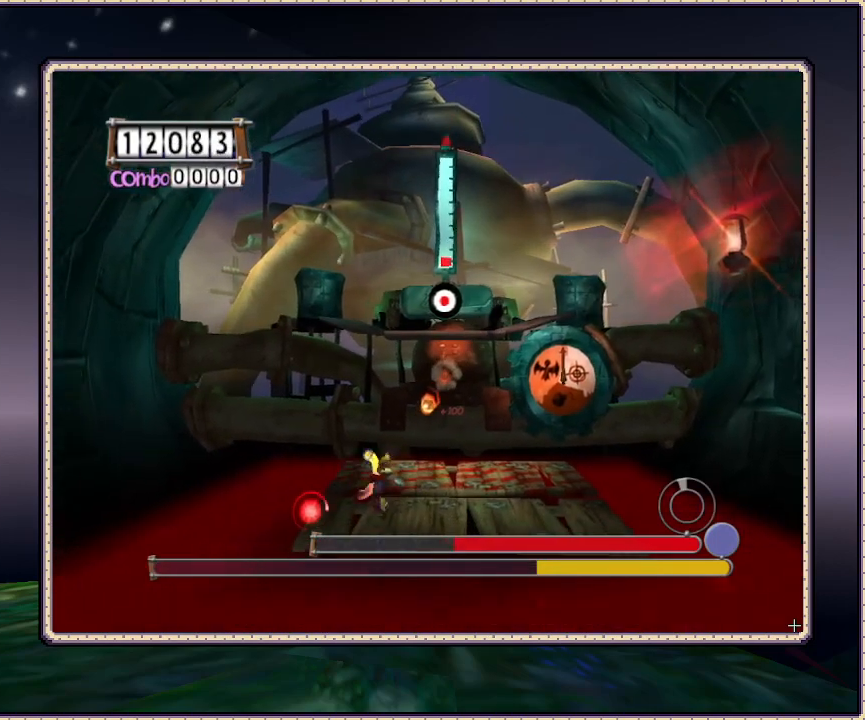
{"buttons": ["L1", "DPAD_RIGHT"], "events": [[200, "DPAD_DOWN", "up"], [250, "DPAD_LEFT", "up"], [250, "DPAD_RIGHT", "down"]]}
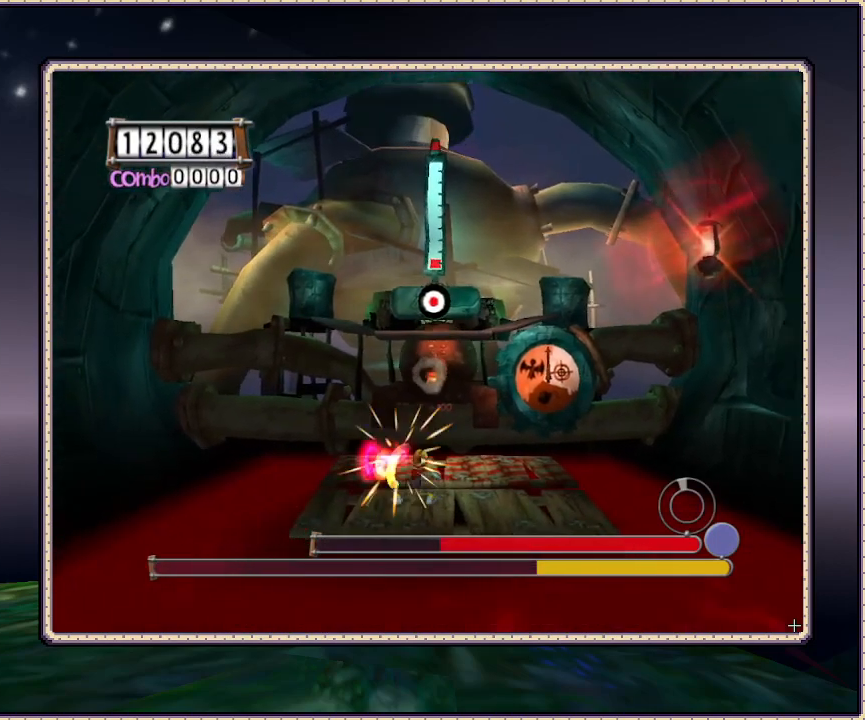
{"buttons": ["L1", "DPAD_UP", "DPAD_RIGHT"], "events": [[233, "DPAD_UP", "down"]]}
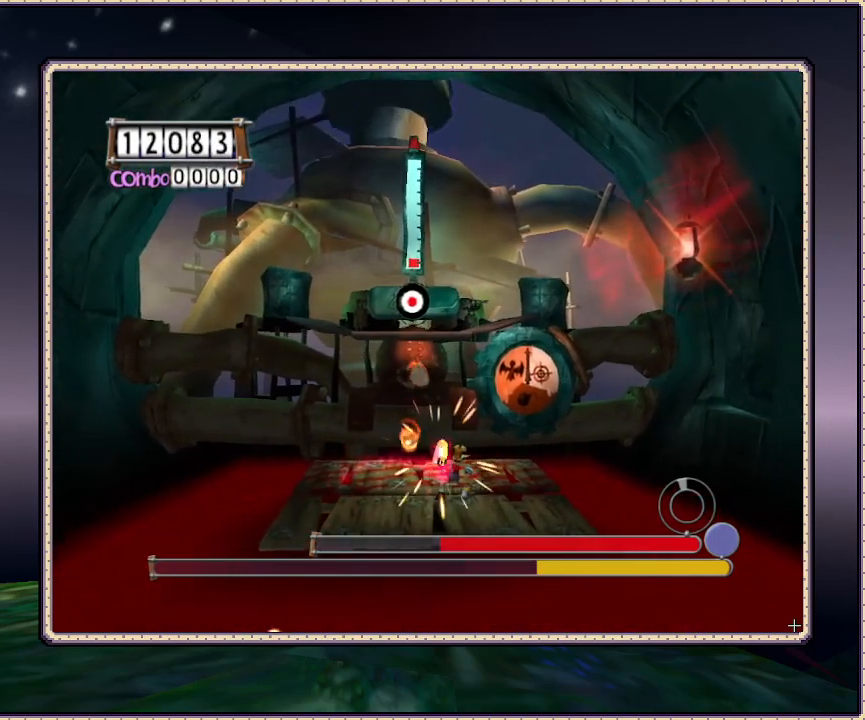
{"buttons": ["L1", "DPAD_LEFT"], "events": [[317, "DPAD_LEFT", "down"], [317, "DPAD_RIGHT", "up"], [383, "DPAD_UP", "up"]]}
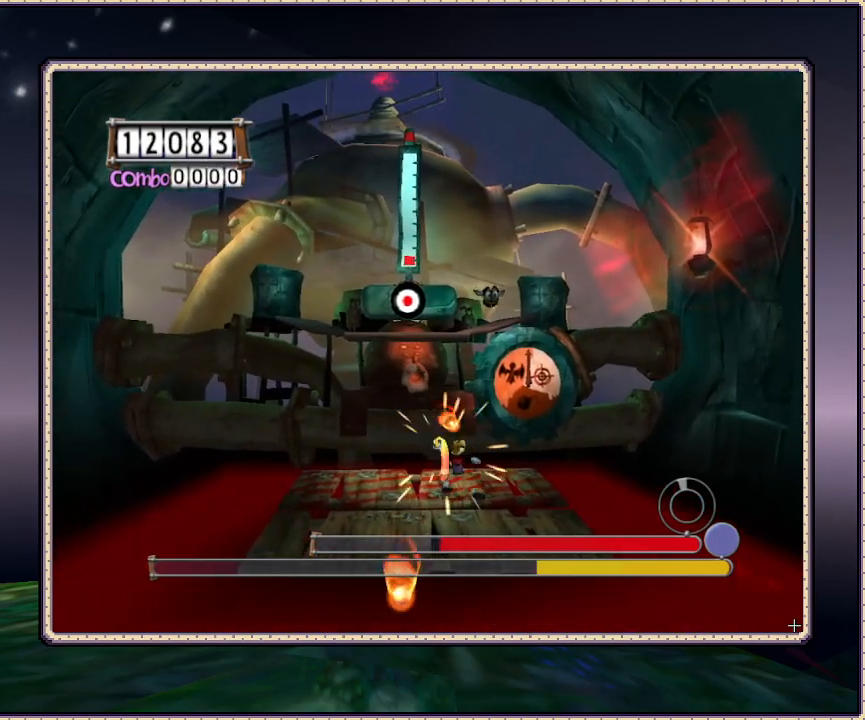
{"buttons": ["L1", "DPAD_RIGHT"], "events": [[183, "DPAD_UP", "down"], [400, "DPAD_LEFT", "up"], [400, "DPAD_RIGHT", "down"], [467, "DPAD_UP", "up"]]}
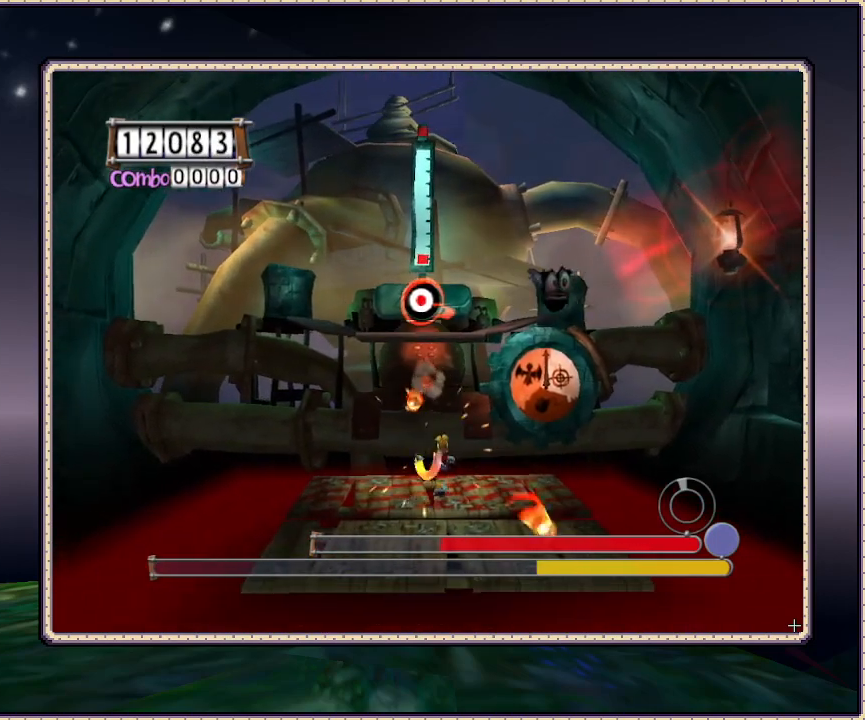
{"buttons": ["L1", "DPAD_LEFT"], "events": [[117, "DPAD_UP", "down"], [333, "DPAD_RIGHT", "up"], [433, "DPAD_LEFT", "down"], [433, "DPAD_UP", "up"]]}
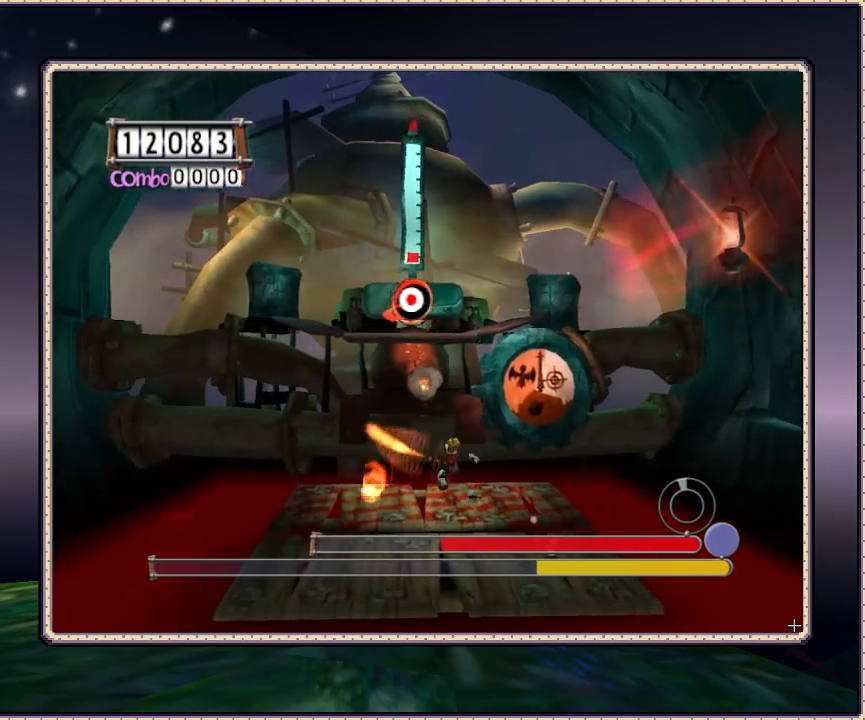
{"buttons": ["L1", "DPAD_LEFT"], "events": []}
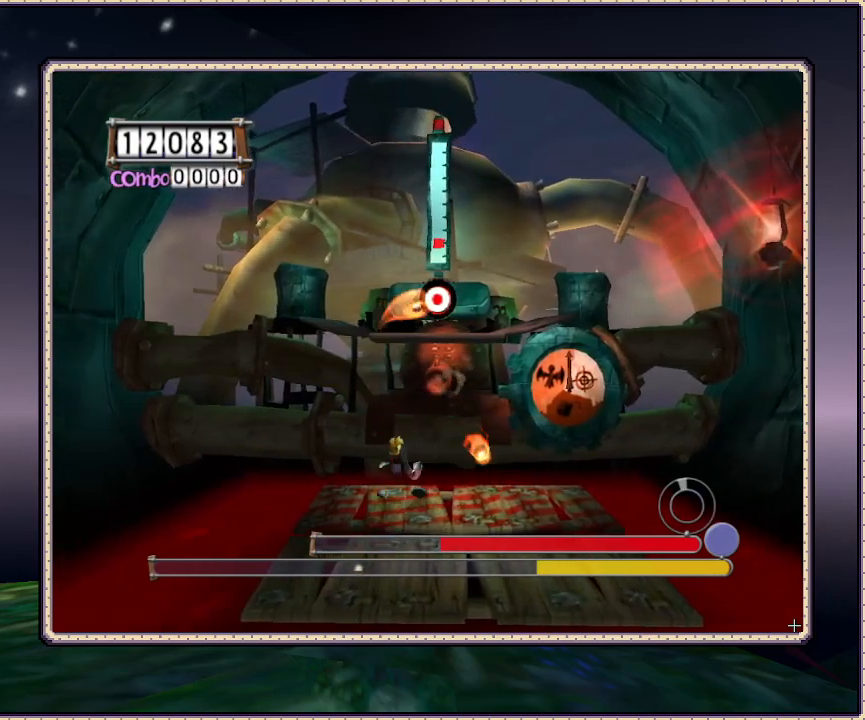
{"buttons": ["L1", "DPAD_RIGHT"], "events": [[67, "DPAD_LEFT", "up"], [67, "DPAD_RIGHT", "down"]]}
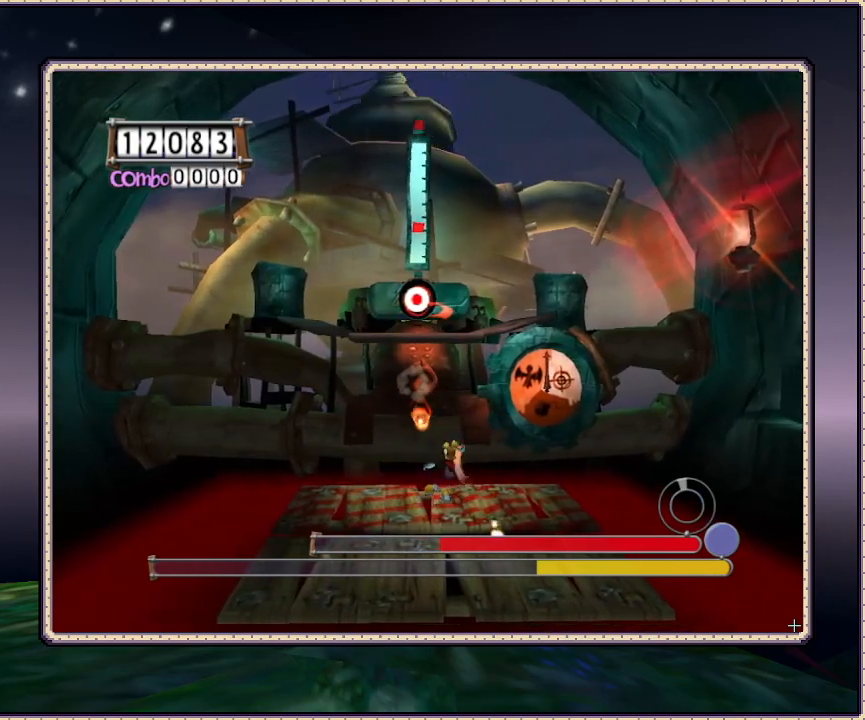
{"buttons": ["L1", "DPAD_LEFT"], "events": [[333, "DPAD_RIGHT", "up"], [400, "DPAD_LEFT", "down"]]}
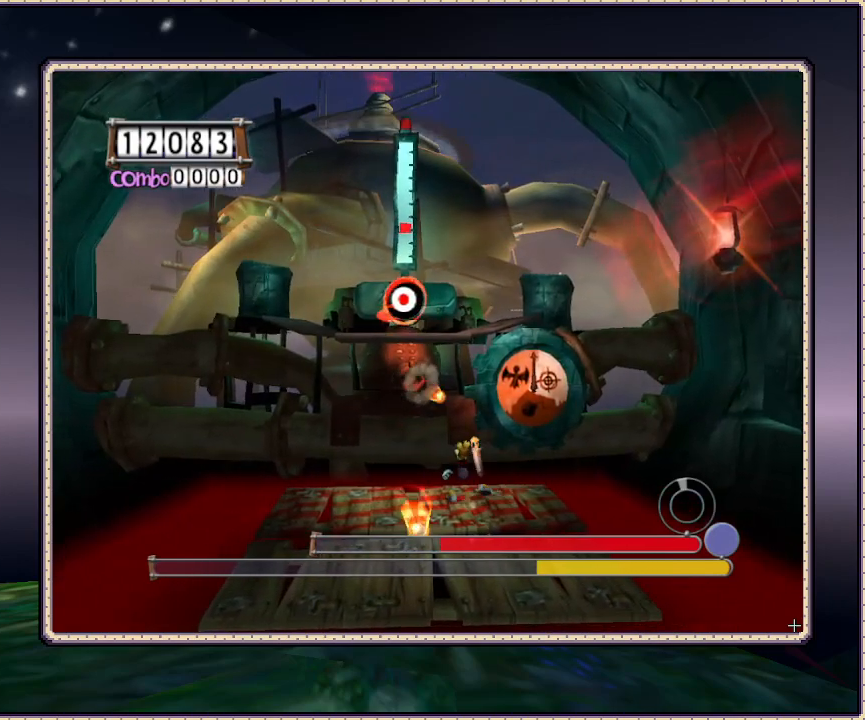
{"buttons": ["L1", "DPAD_LEFT"], "events": []}
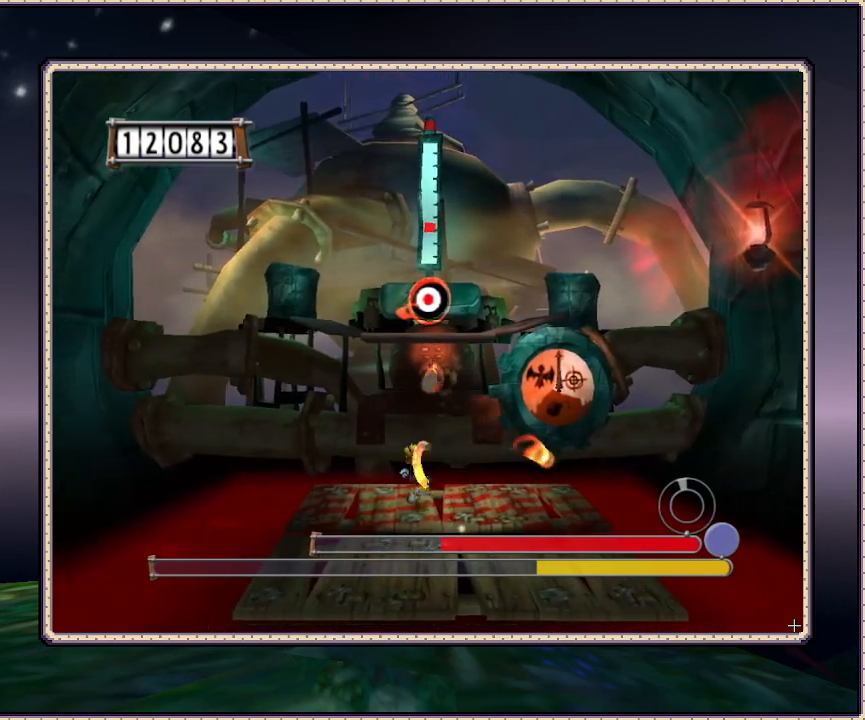
{"buttons": ["L1", "DPAD_RIGHT"], "events": [[233, "DPAD_LEFT", "up"], [233, "DPAD_RIGHT", "down"]]}
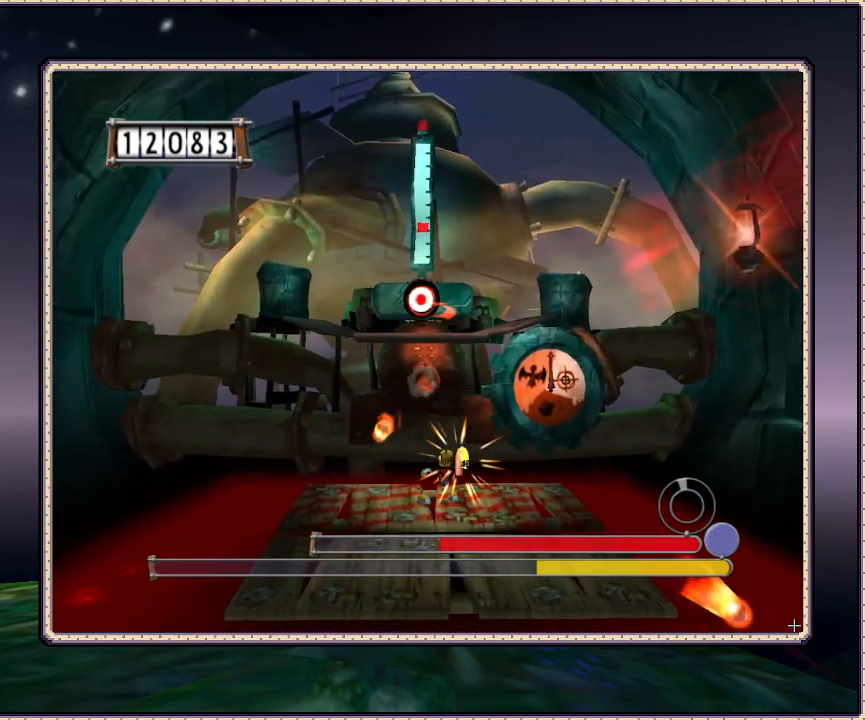
{"buttons": ["L1", "DPAD_LEFT"], "events": [[250, "DPAD_RIGHT", "up"], [317, "DPAD_LEFT", "down"]]}
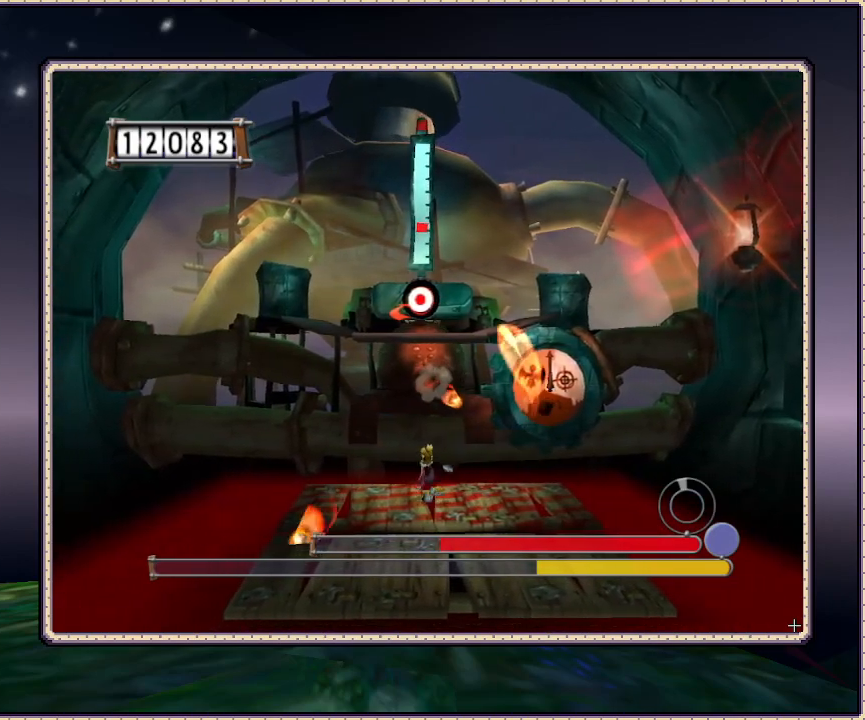
{"buttons": ["L1", "DPAD_LEFT"], "events": []}
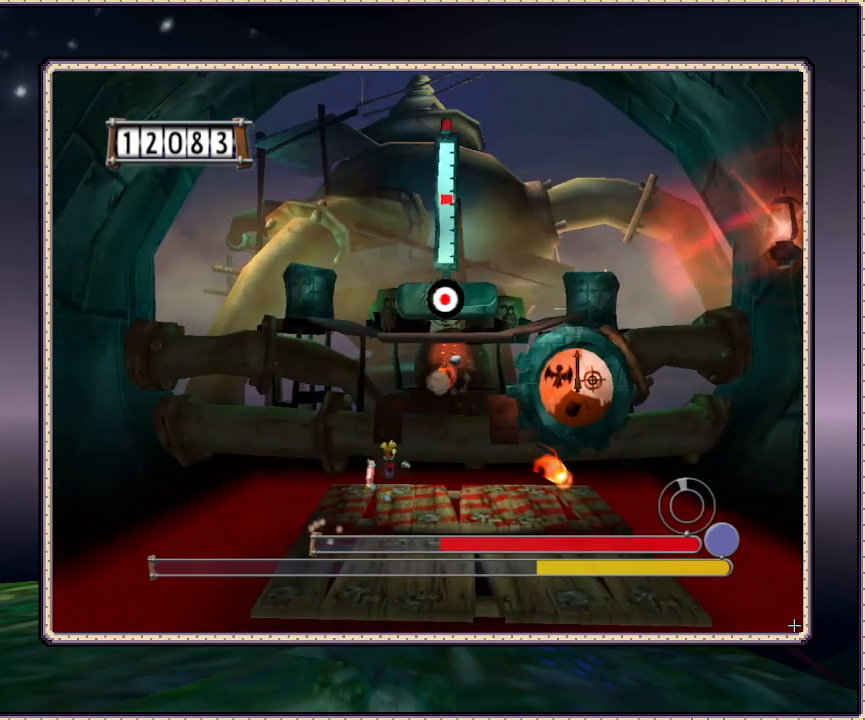
{"buttons": ["L1", "DPAD_RIGHT"], "events": [[67, "DPAD_LEFT", "up"], [67, "DPAD_RIGHT", "down"]]}
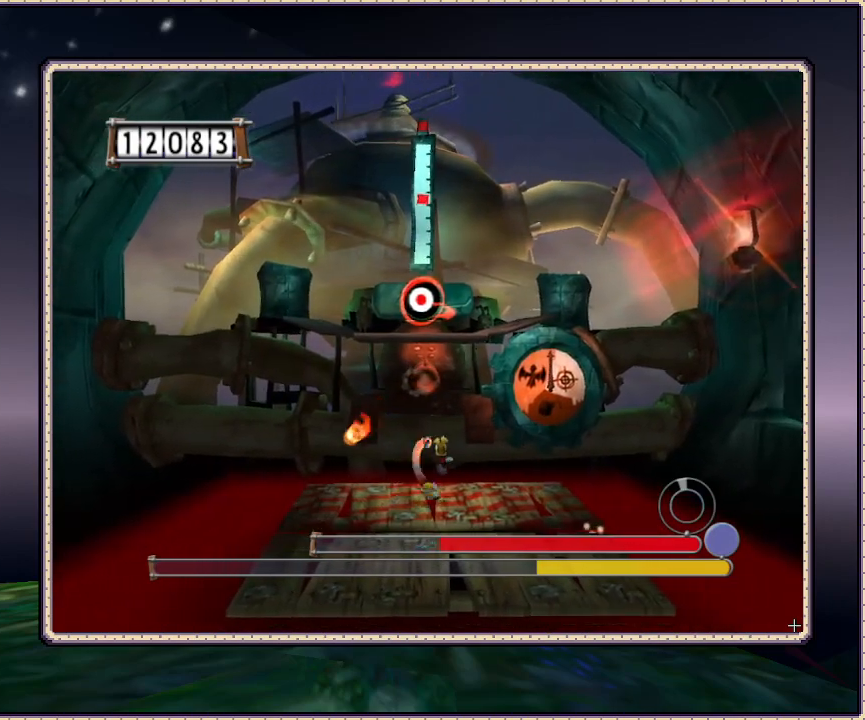
{"buttons": ["L1", "DPAD_LEFT"], "events": [[350, "DPAD_RIGHT", "up"], [417, "DPAD_LEFT", "down"]]}